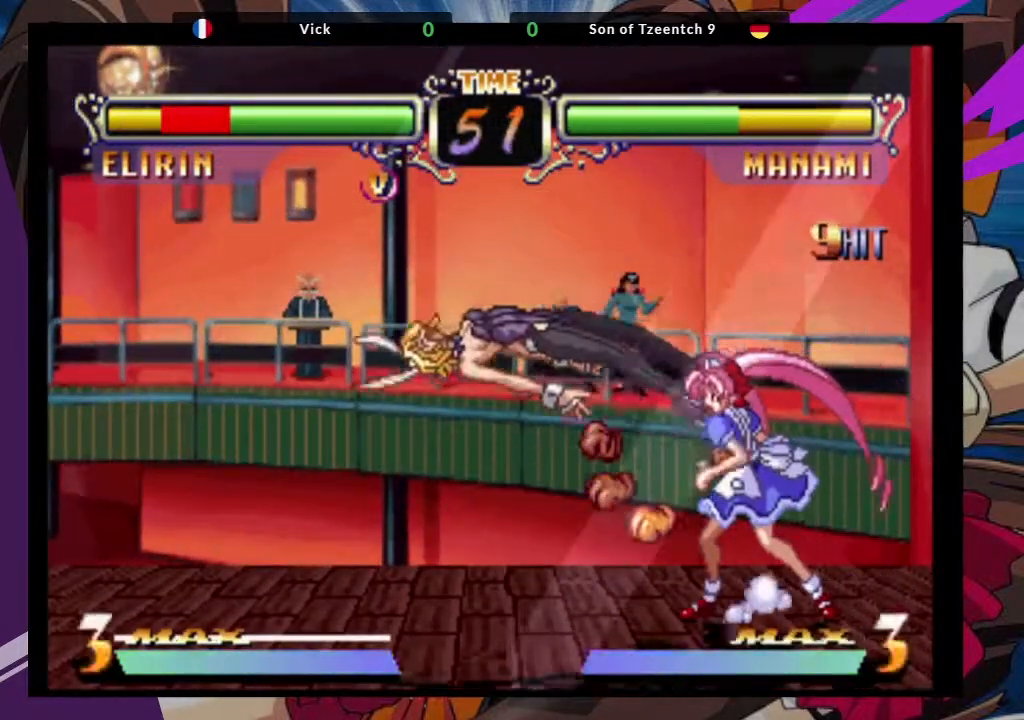
Gameplay with a controller (arcade stick); each line is a JSON object with the inputs held at the frame after it (dt_ms = milliseconds from this image to that frame). "events" lists button and stick changes between this image and that frame as [ms after this image, input, new state], when the widget could be followed in between. Not read: L3 R3.
{"dt_ms": 500, "buttons": [], "left_stick": "down"}
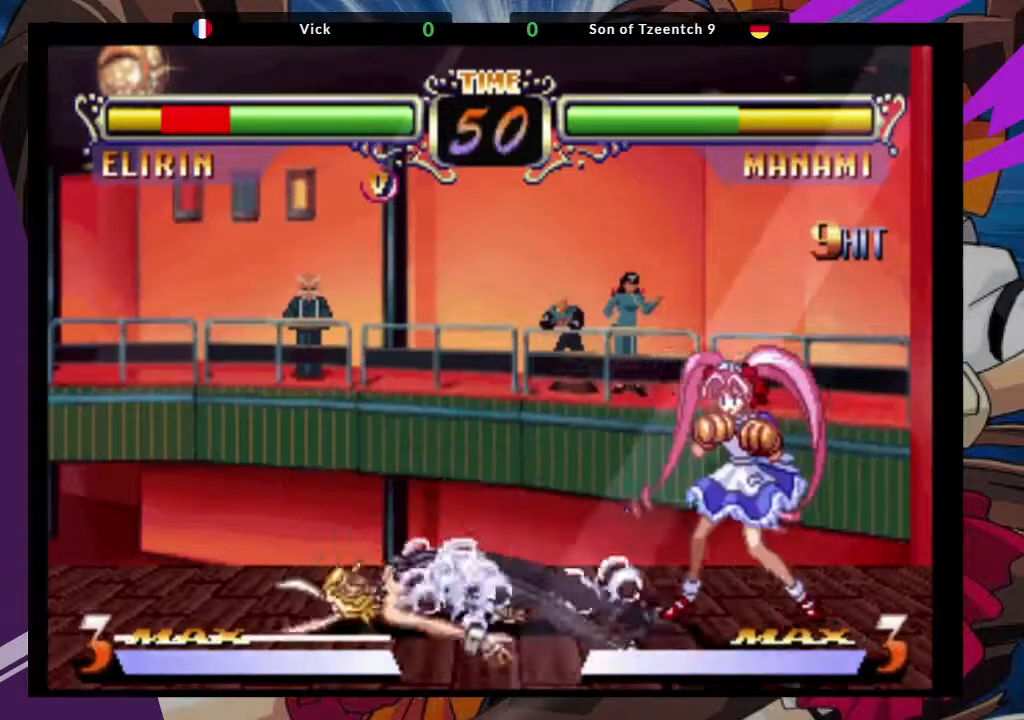
{"dt_ms": 500, "buttons": [], "left_stick": "down", "events": []}
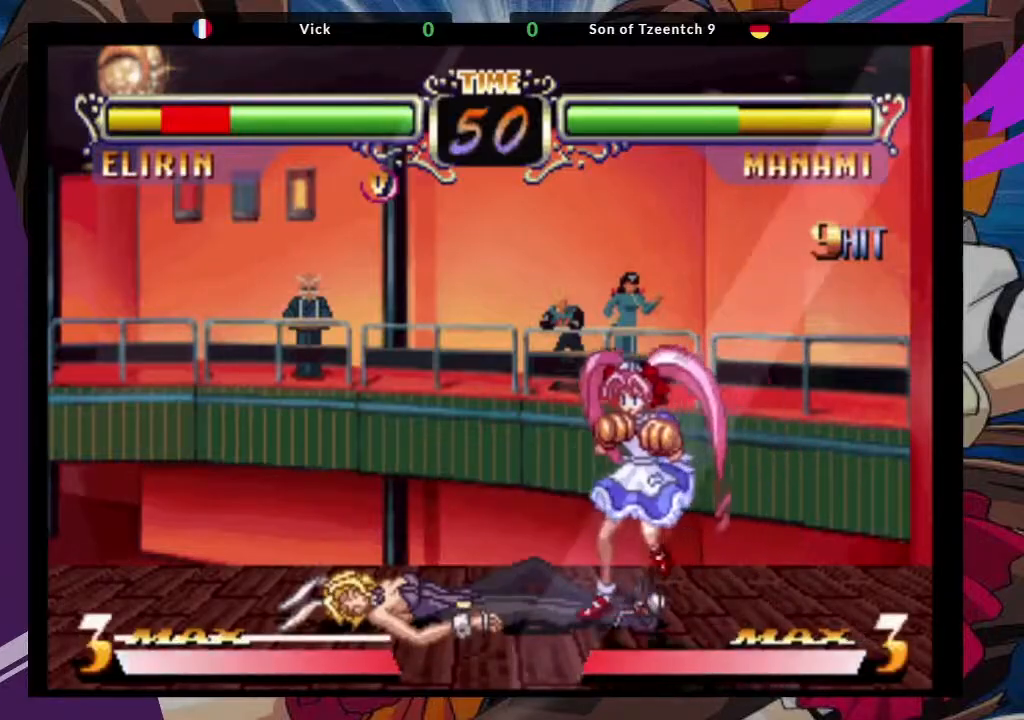
{"dt_ms": 1000, "buttons": [], "left_stick": "down-left"}
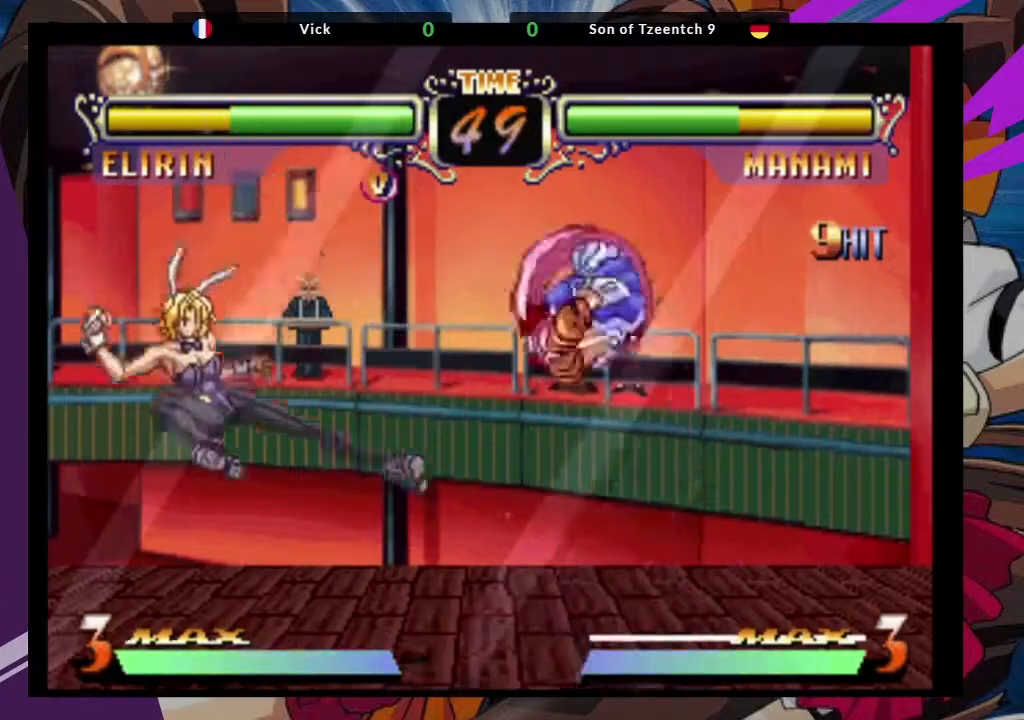
{"dt_ms": 500, "buttons": [], "left_stick": "left"}
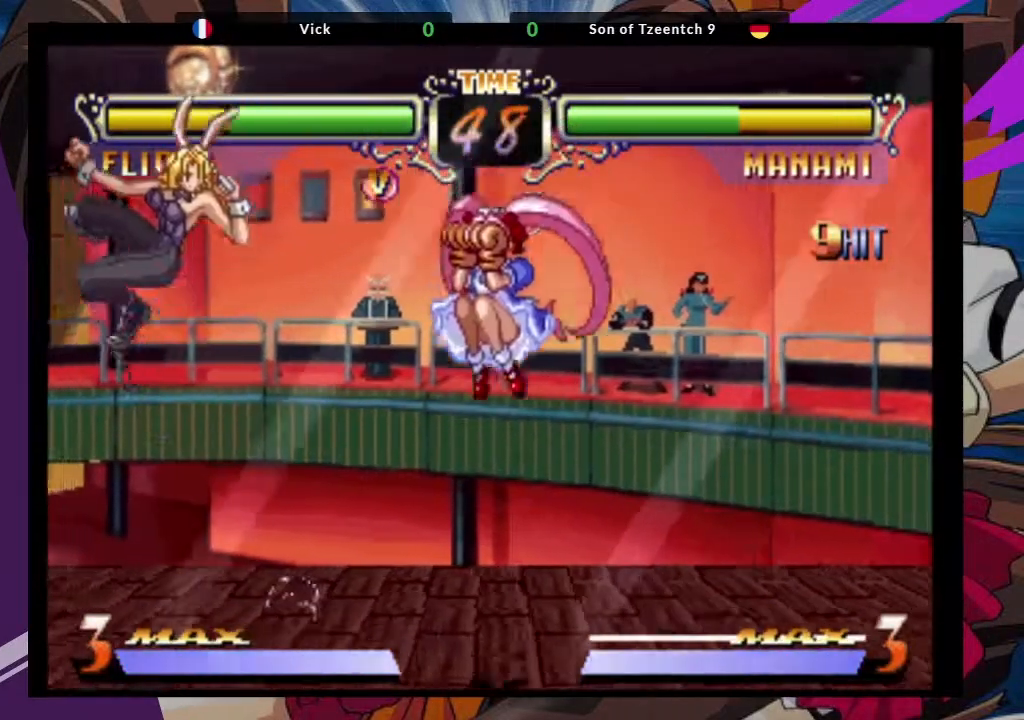
{"dt_ms": 500, "buttons": ["SQUARE", "TRIANGLE"], "left_stick": "right", "events": [[50, "TRIANGLE", "down"], [200, "TRIANGLE", "up"], [433, "left_stick", "right"], [467, "SQUARE", "down"], [467, "TRIANGLE", "down"]]}
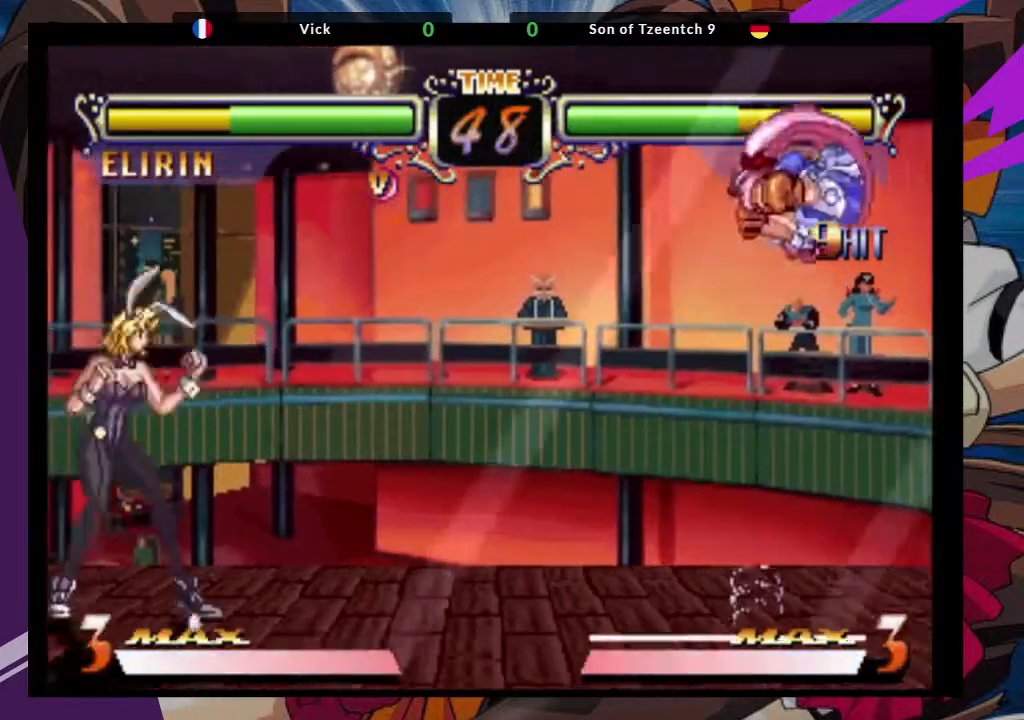
{"dt_ms": 500, "buttons": [], "left_stick": "center", "events": [[50, "SQUARE", "up"], [50, "TRIANGLE", "up"], [117, "SQUARE", "down"], [117, "TRIANGLE", "down"], [183, "SQUARE", "up"], [183, "TRIANGLE", "up"], [217, "left_stick", "center"]]}
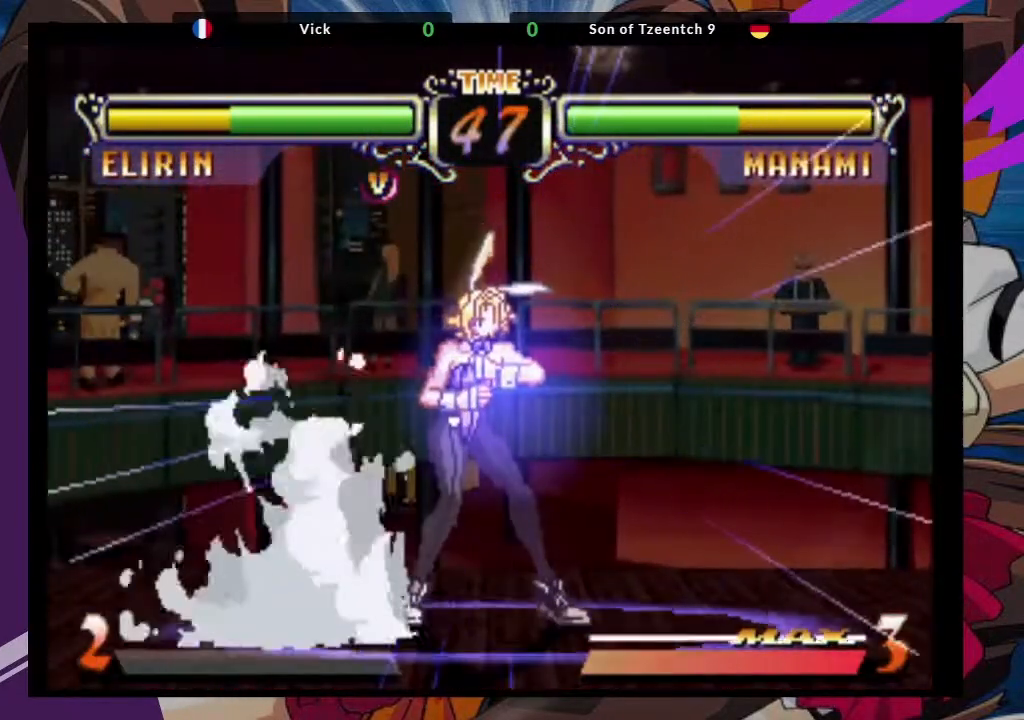
{"dt_ms": 500, "buttons": [], "left_stick": "right", "events": [[83, "SQUARE", "down"], [167, "SQUARE", "up"], [317, "TRIANGLE", "down"], [333, "left_stick", "right"], [433, "TRIANGLE", "up"]]}